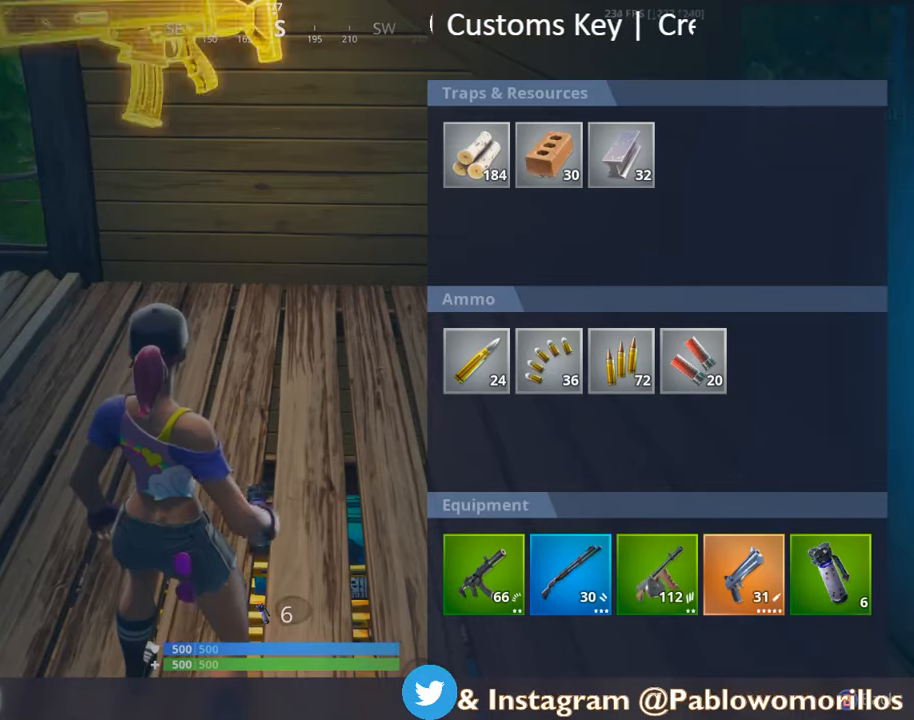
Gameplay with a controller (Xbox layout); each line is a JSON object with the inputs held at the frame after it. "events" lists button and stick changes between this image and that frame as [ms after this image, input, new state], when the widget could be followed in between.
{"buttons": [], "left_stick": "center", "right_stick": "center", "events": [[84, "DPAD_UP", "up"]]}
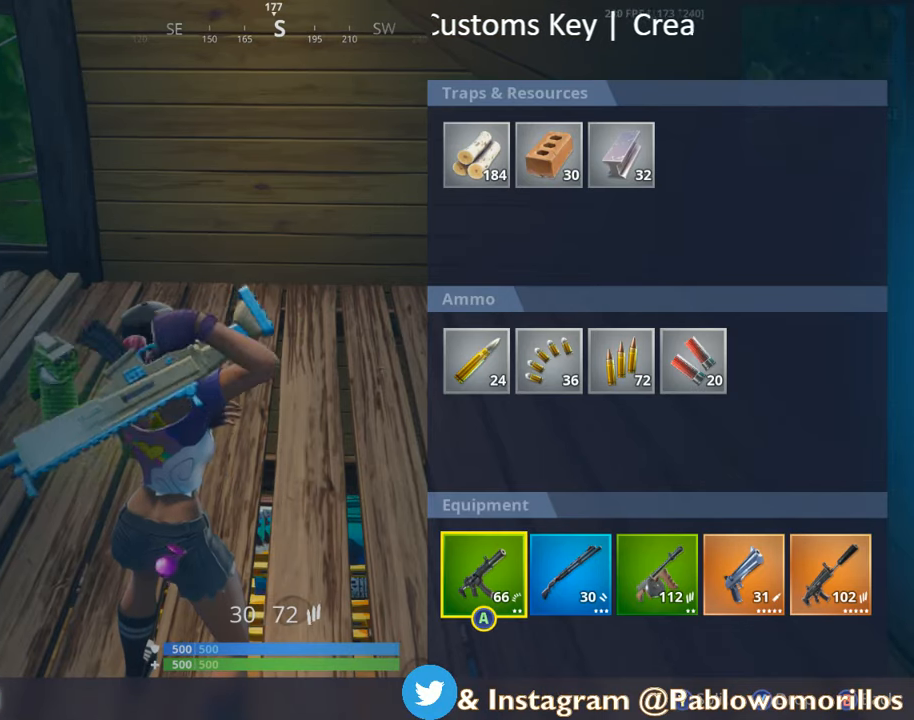
{"buttons": [], "left_stick": "center", "right_stick": "center", "events": []}
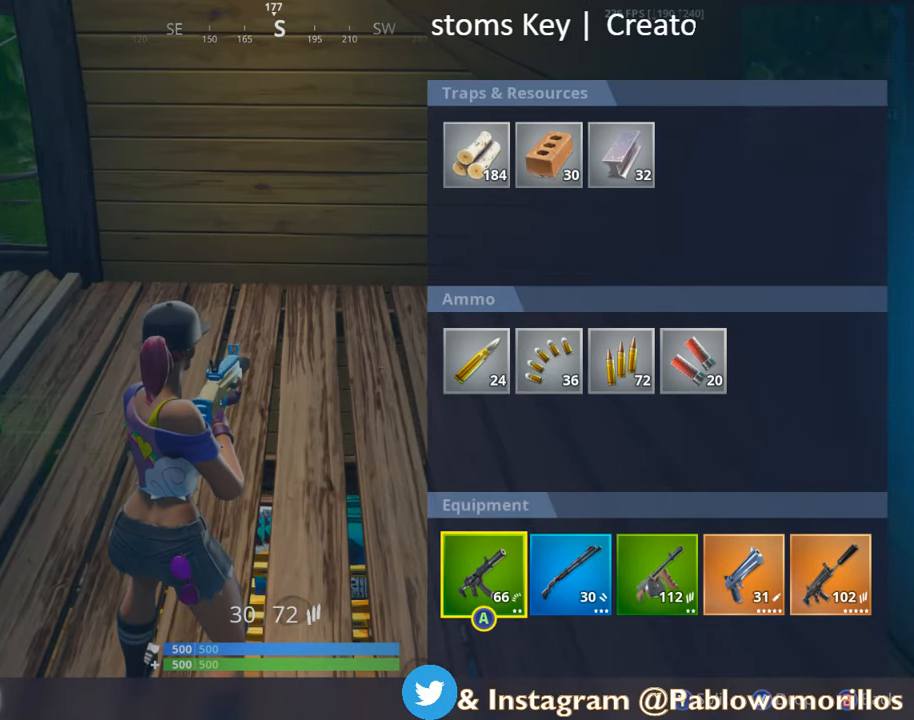
{"buttons": ["DPAD_LEFT"], "left_stick": "center", "right_stick": "center", "events": [[450, "DPAD_LEFT", "down"]]}
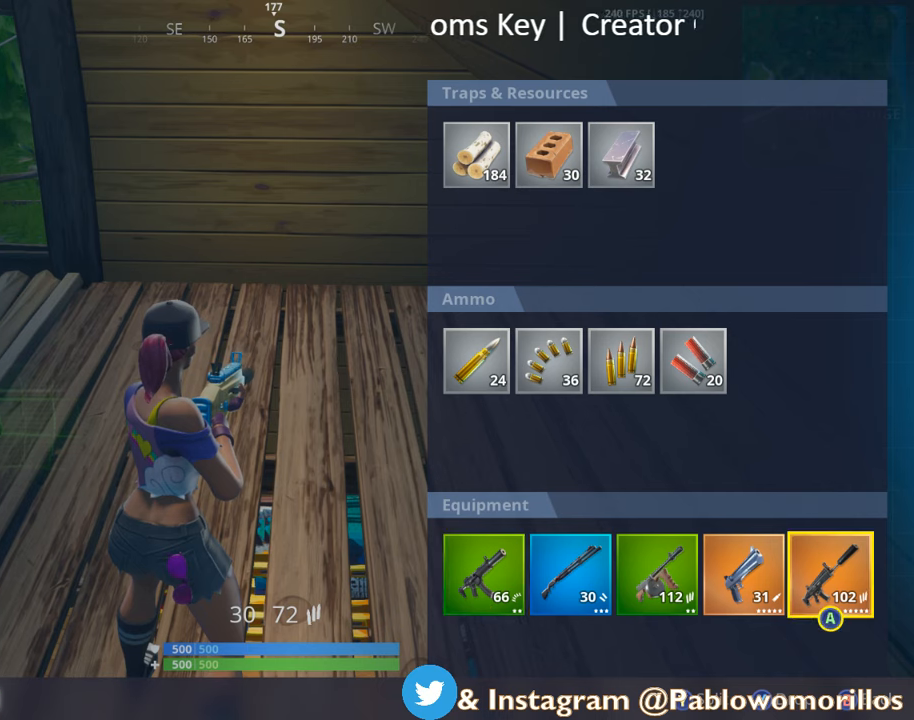
{"buttons": [], "left_stick": "center", "right_stick": "center", "events": [[83, "DPAD_LEFT", "up"]]}
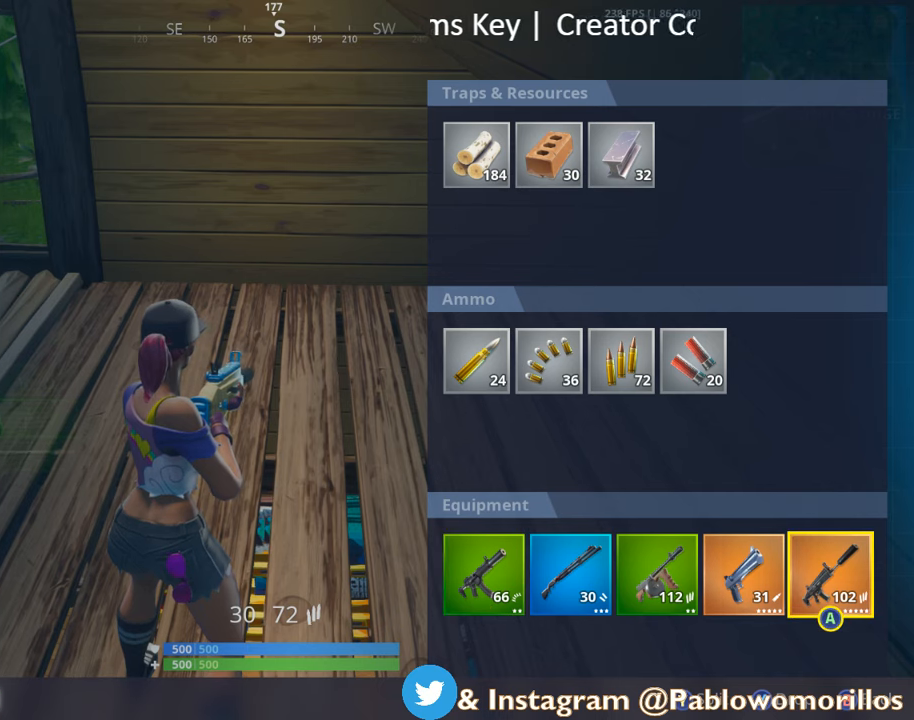
{"buttons": [], "left_stick": "center", "right_stick": "center", "events": [[383, "DPAD_RIGHT", "down"], [450, "DPAD_RIGHT", "up"]]}
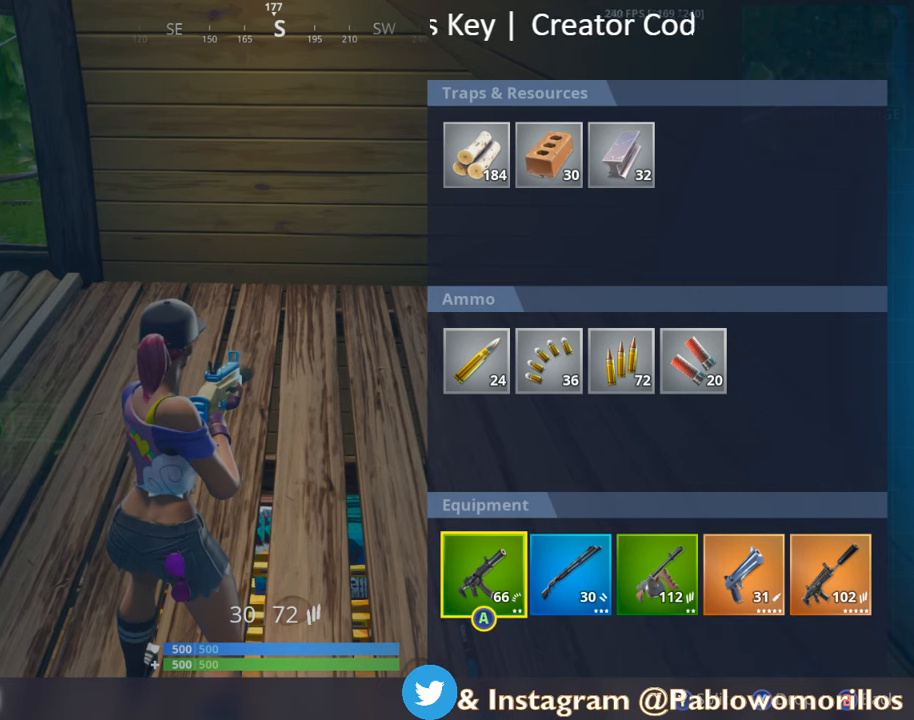
{"buttons": ["DPAD_RIGHT"], "left_stick": "center", "right_stick": "center", "events": [[33, "DPAD_RIGHT", "down"], [166, "DPAD_RIGHT", "up"], [233, "DPAD_RIGHT", "down"], [333, "DPAD_RIGHT", "up"], [433, "DPAD_RIGHT", "down"]]}
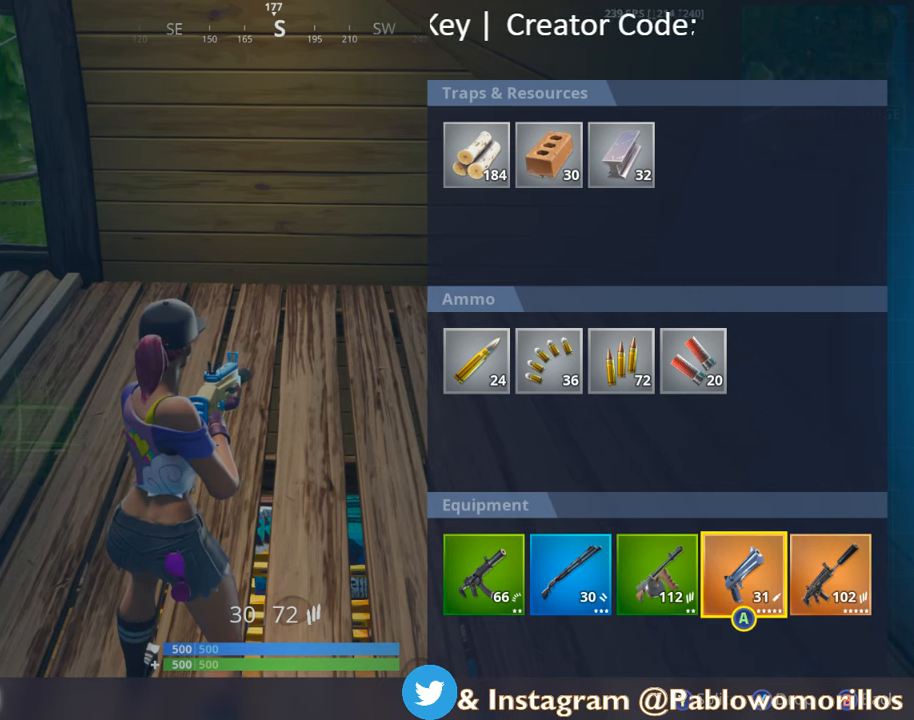
{"buttons": [], "left_stick": "center", "right_stick": "center", "events": [[33, "DPAD_RIGHT", "up"]]}
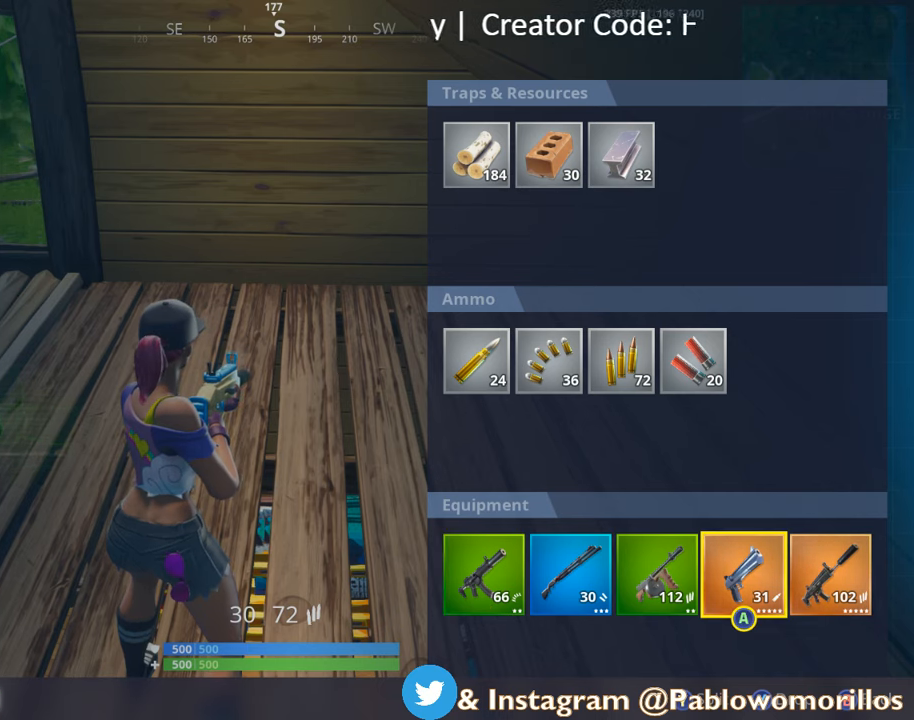
{"buttons": [], "left_stick": "center", "right_stick": "center", "events": [[250, "DPAD_LEFT", "down"], [383, "DPAD_LEFT", "up"]]}
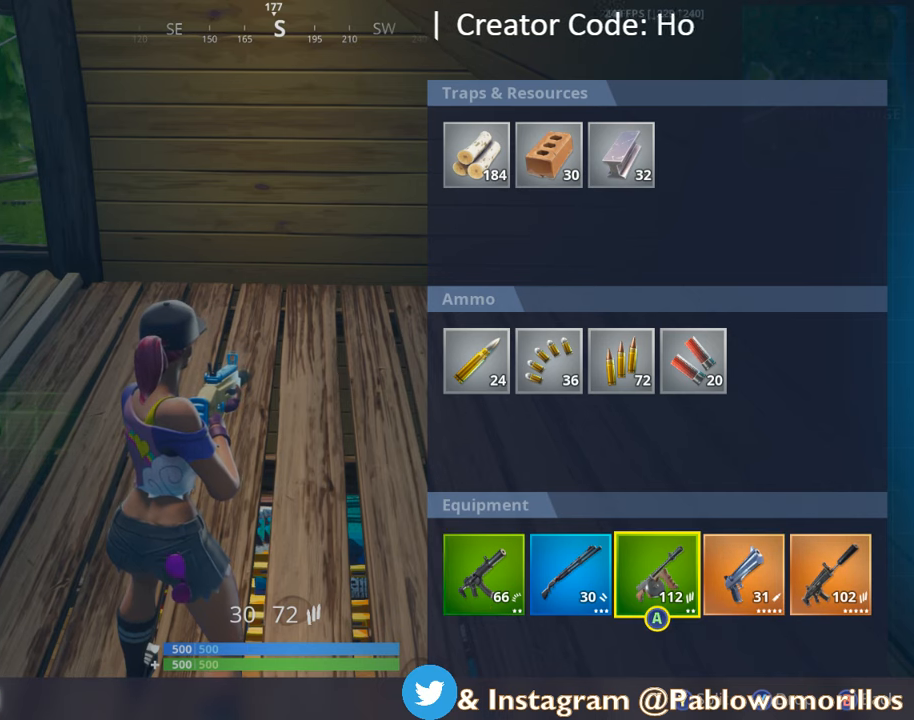
{"buttons": [], "left_stick": "center", "right_stick": "center", "events": []}
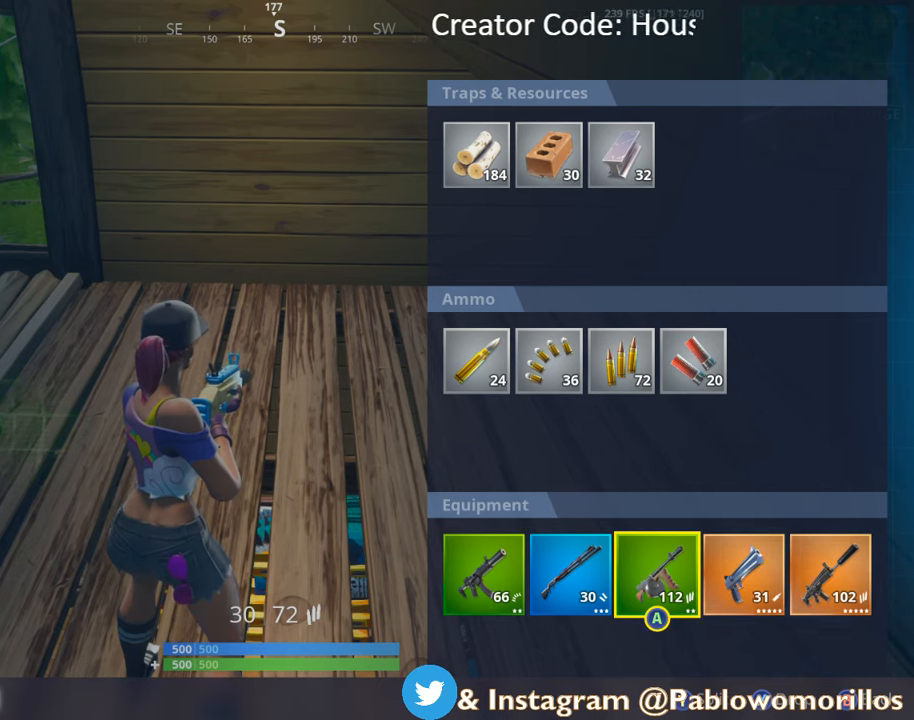
{"buttons": [], "left_stick": "center", "right_stick": "center", "events": []}
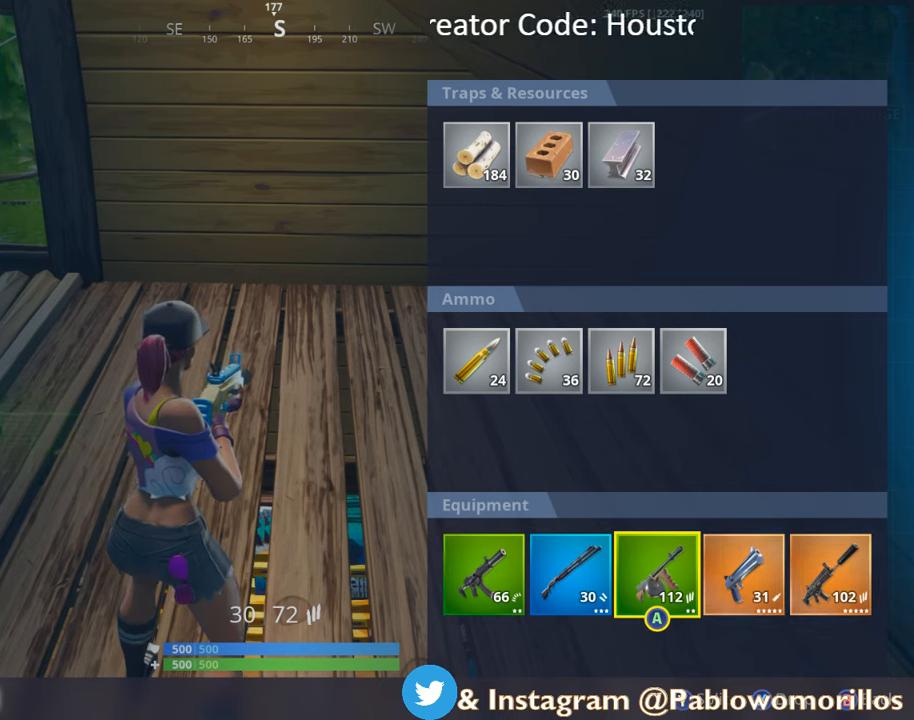
{"buttons": [], "left_stick": "center", "right_stick": "center", "events": []}
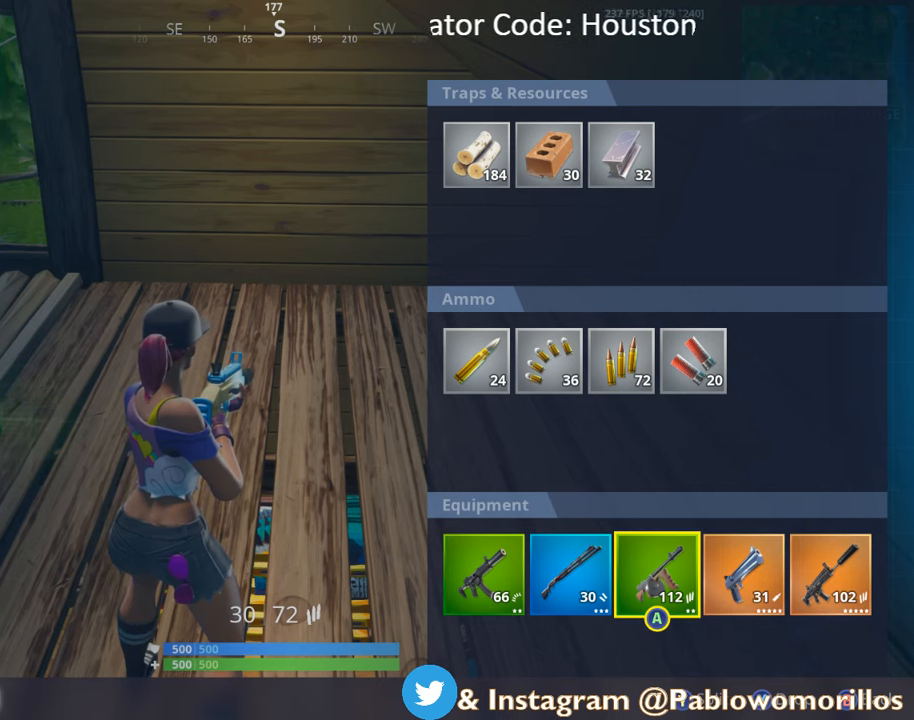
{"buttons": [], "left_stick": "center", "right_stick": "center", "events": []}
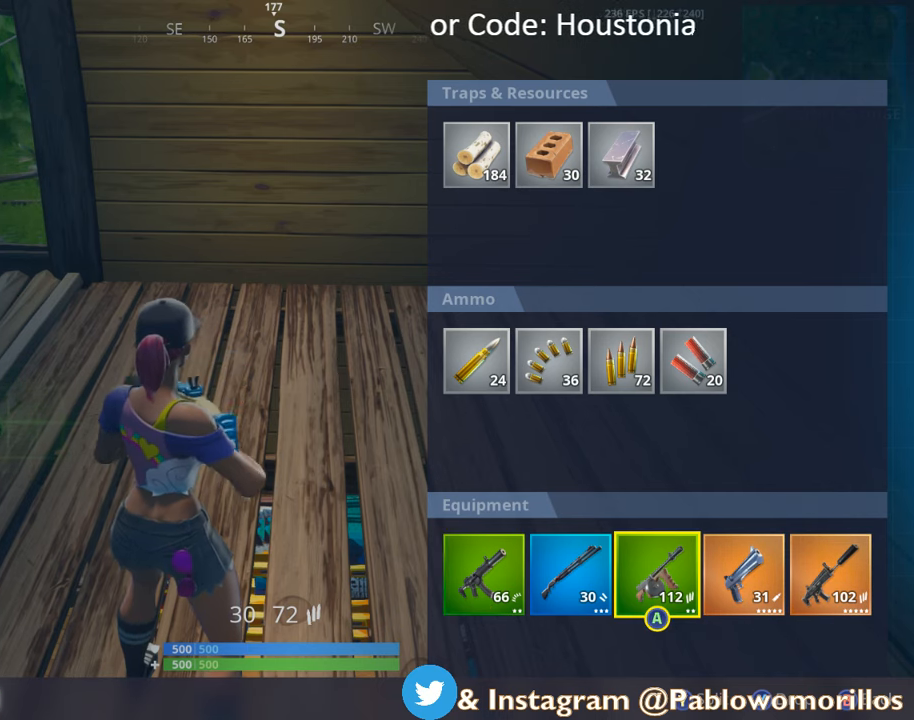
{"buttons": [], "left_stick": "center", "right_stick": "center", "events": []}
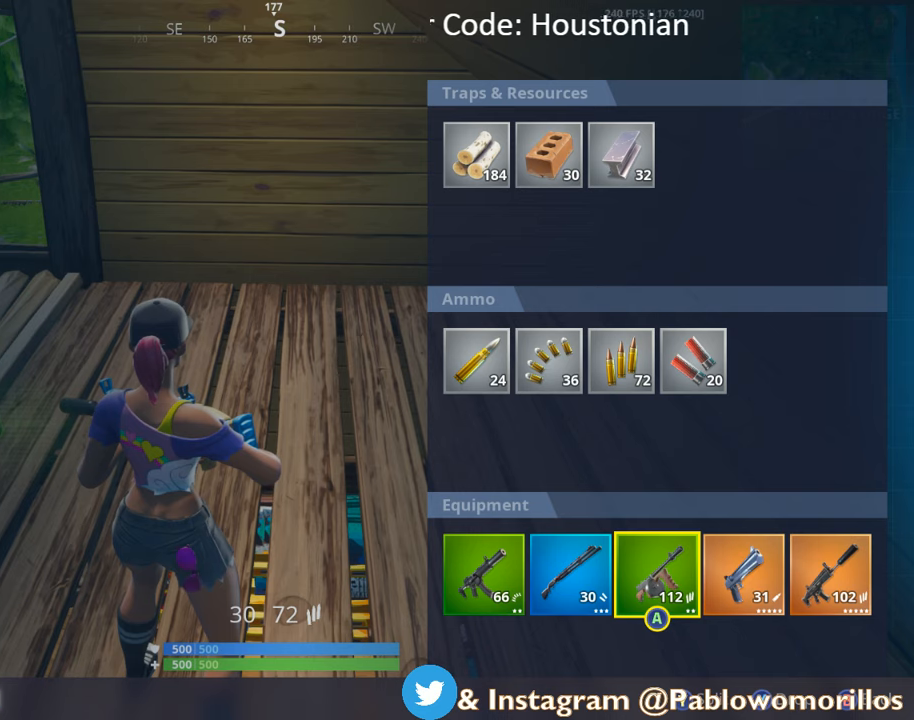
{"buttons": [], "left_stick": "center", "right_stick": "center", "events": []}
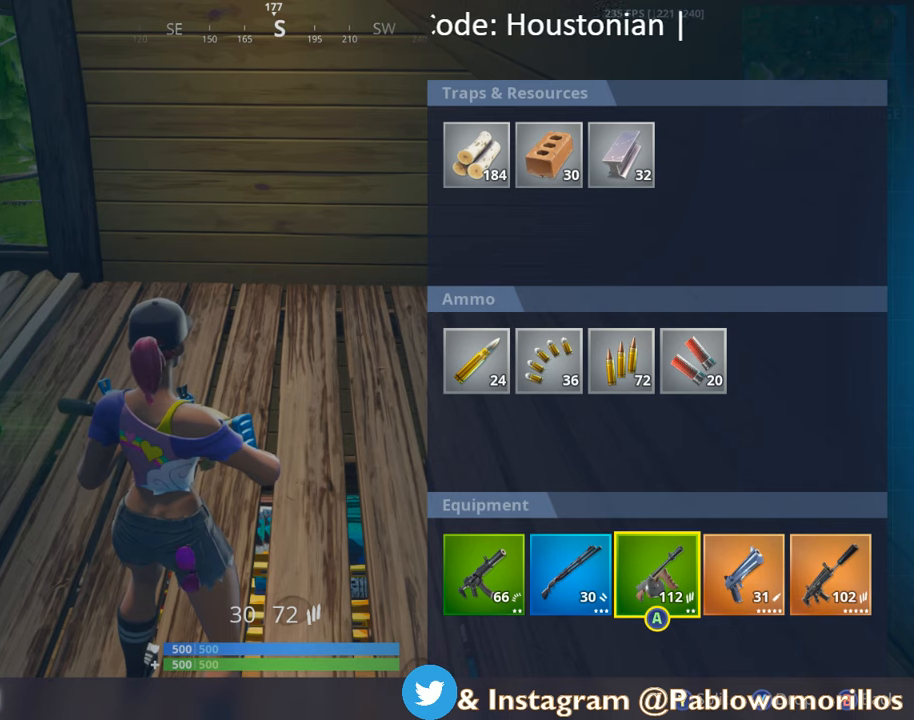
{"buttons": ["DPAD_RIGHT"], "left_stick": "center", "right_stick": "center", "events": [[333, "DPAD_RIGHT", "down"], [433, "DPAD_RIGHT", "up"], [500, "DPAD_RIGHT", "down"]]}
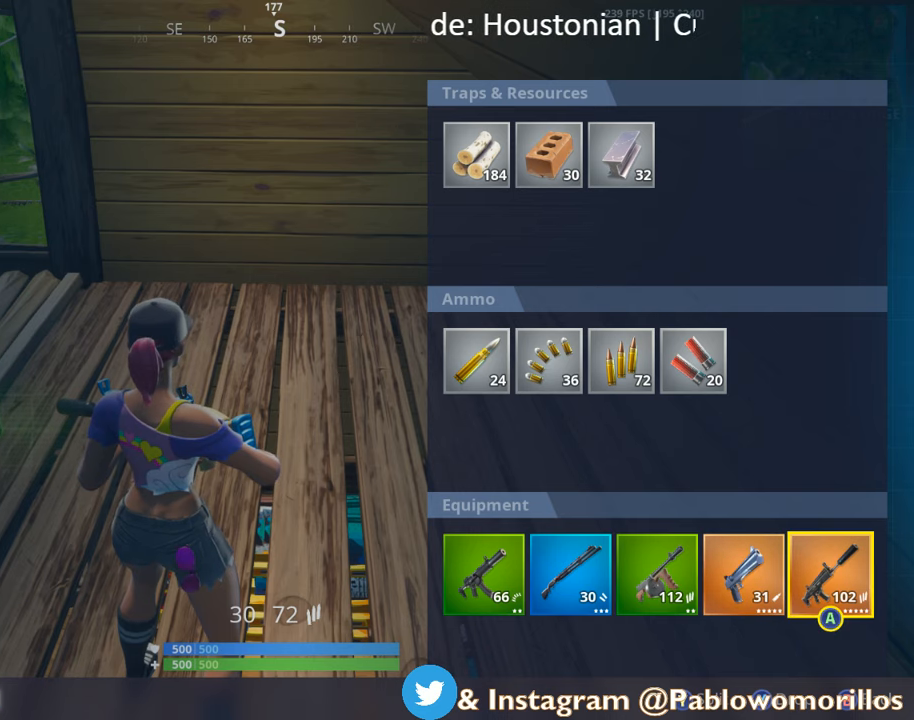
{"buttons": ["DPAD_LEFT"], "left_stick": "center", "right_stick": "center", "events": [[100, "DPAD_RIGHT", "up"], [333, "DPAD_LEFT", "down"], [400, "DPAD_LEFT", "up"], [467, "DPAD_LEFT", "down"]]}
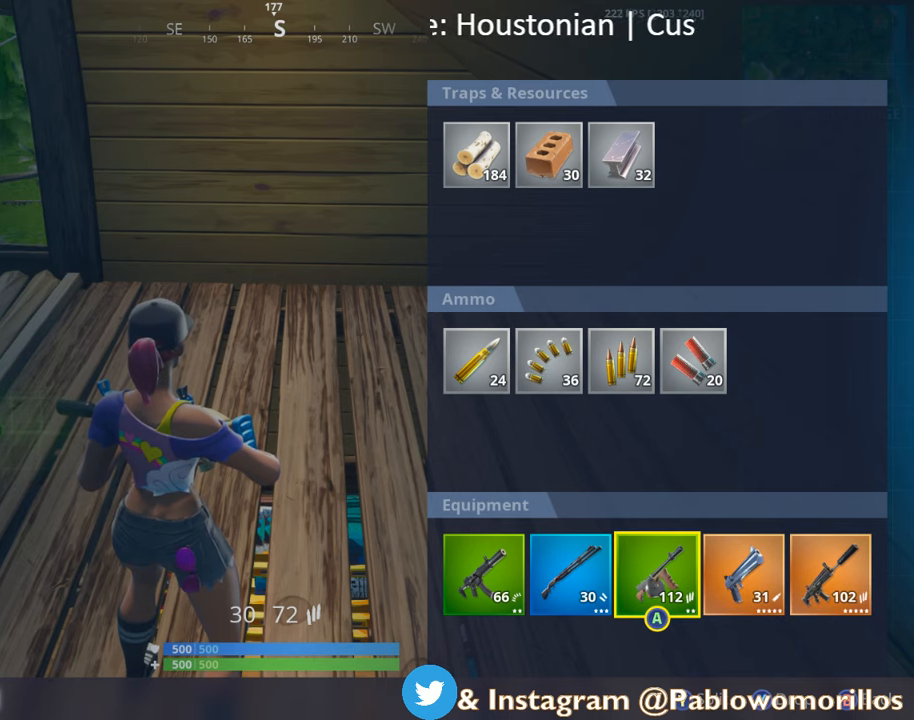
{"buttons": [], "left_stick": "center", "right_stick": "center", "events": [[117, "DPAD_LEFT", "up"]]}
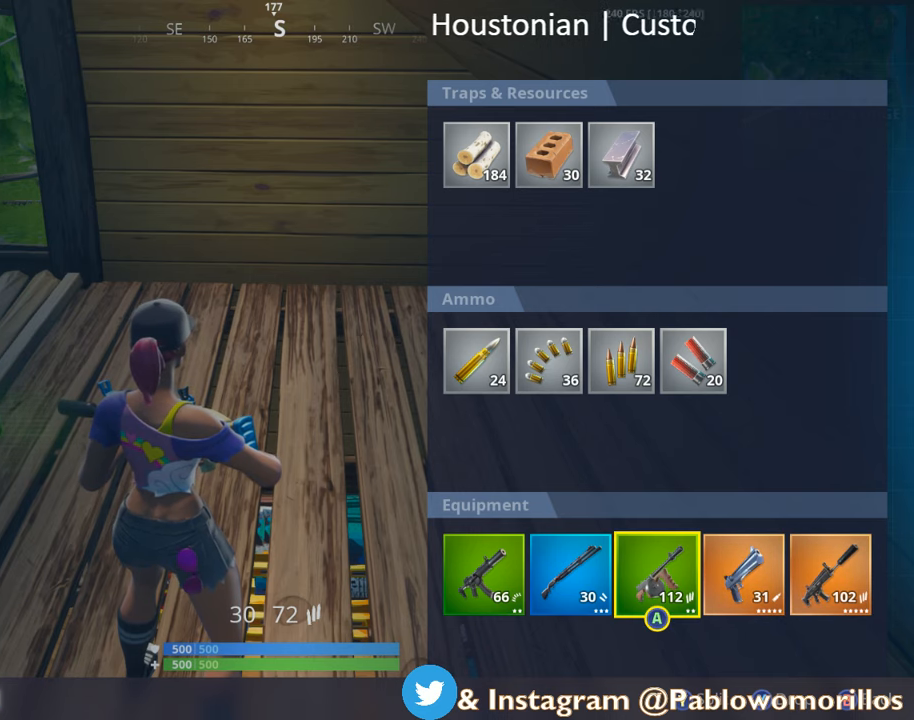
{"buttons": [], "left_stick": "center", "right_stick": "center", "events": []}
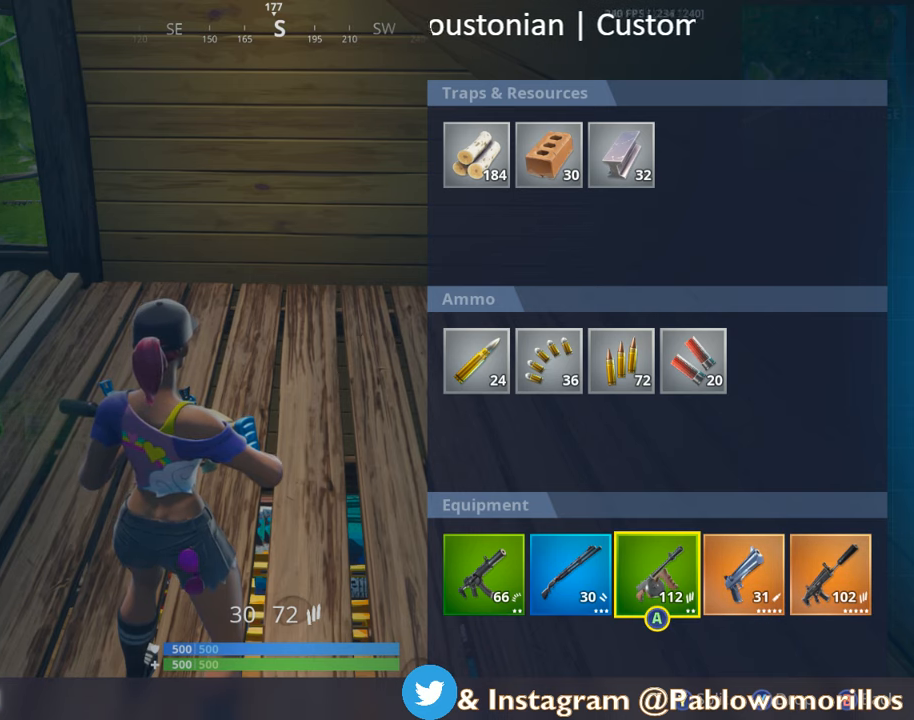
{"buttons": [], "left_stick": "center", "right_stick": "center", "events": [[233, "DPAD_RIGHT", "down"], [267, "DPAD_RIGHT", "up"], [333, "DPAD_RIGHT", "down"], [450, "DPAD_RIGHT", "up"]]}
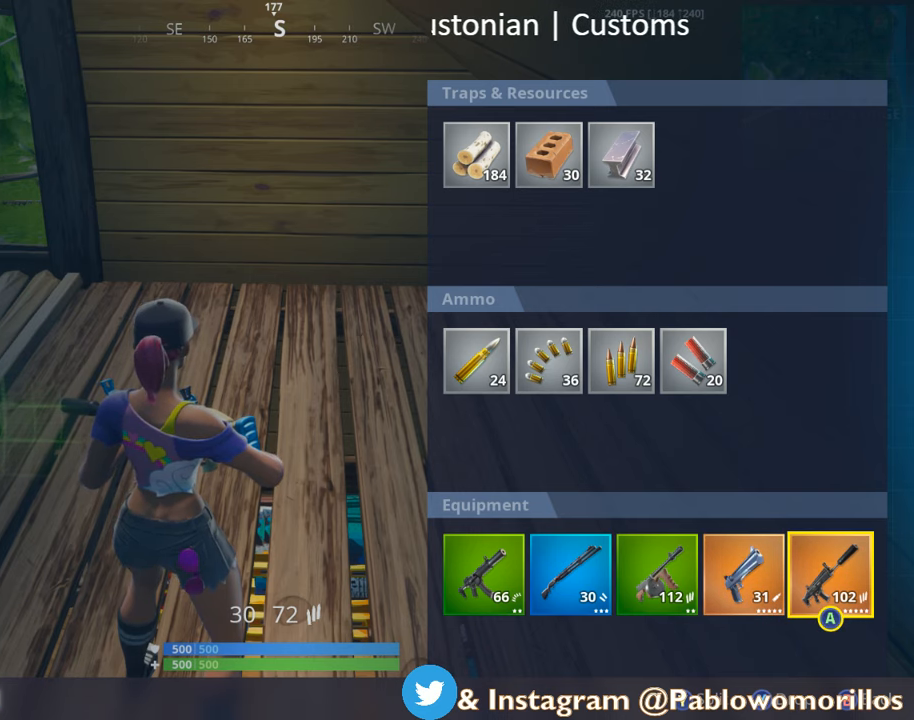
{"buttons": ["DPAD_LEFT"], "left_stick": "center", "right_stick": "center", "events": [[267, "DPAD_LEFT", "down"], [367, "DPAD_LEFT", "up"], [433, "DPAD_LEFT", "down"]]}
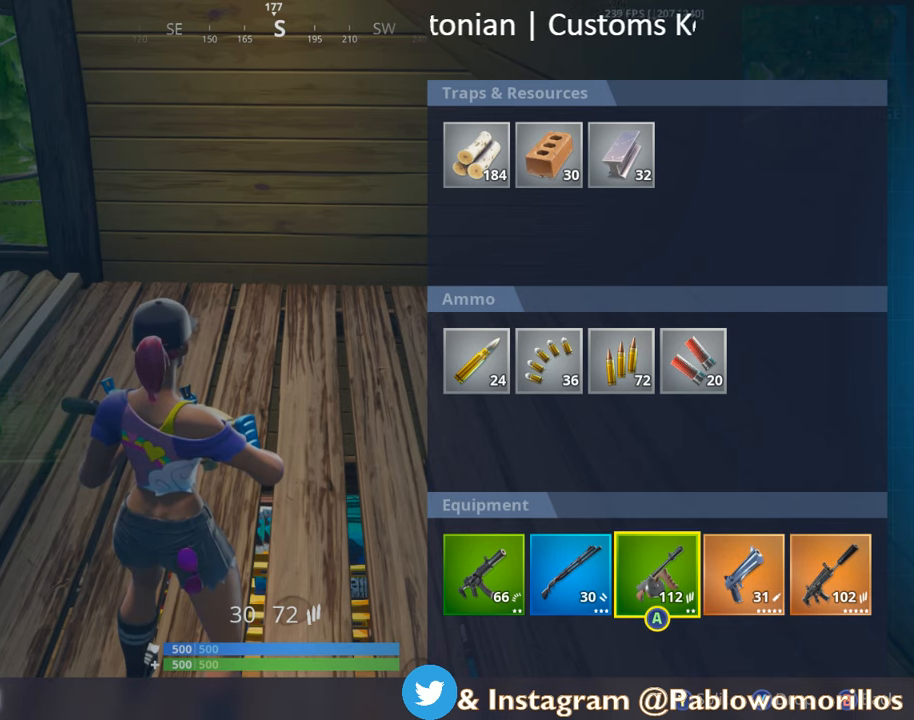
{"buttons": [], "left_stick": "center", "right_stick": "center", "events": [[67, "DPAD_LEFT", "up"]]}
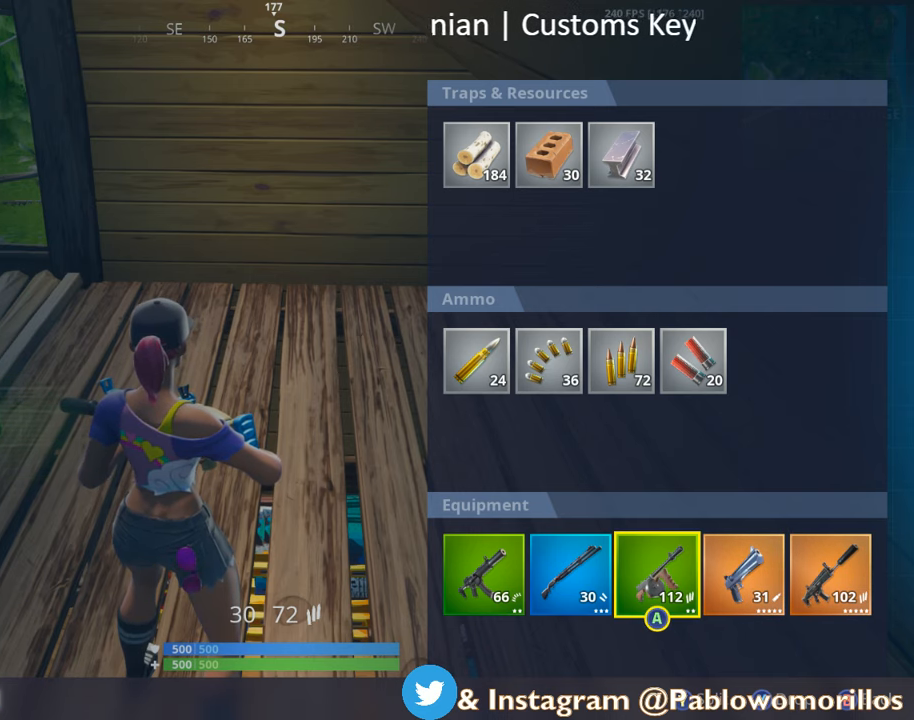
{"buttons": ["DPAD_RIGHT"], "left_stick": "center", "right_stick": "center", "events": [[350, "DPAD_RIGHT", "down"], [400, "DPAD_RIGHT", "up"], [483, "DPAD_RIGHT", "down"]]}
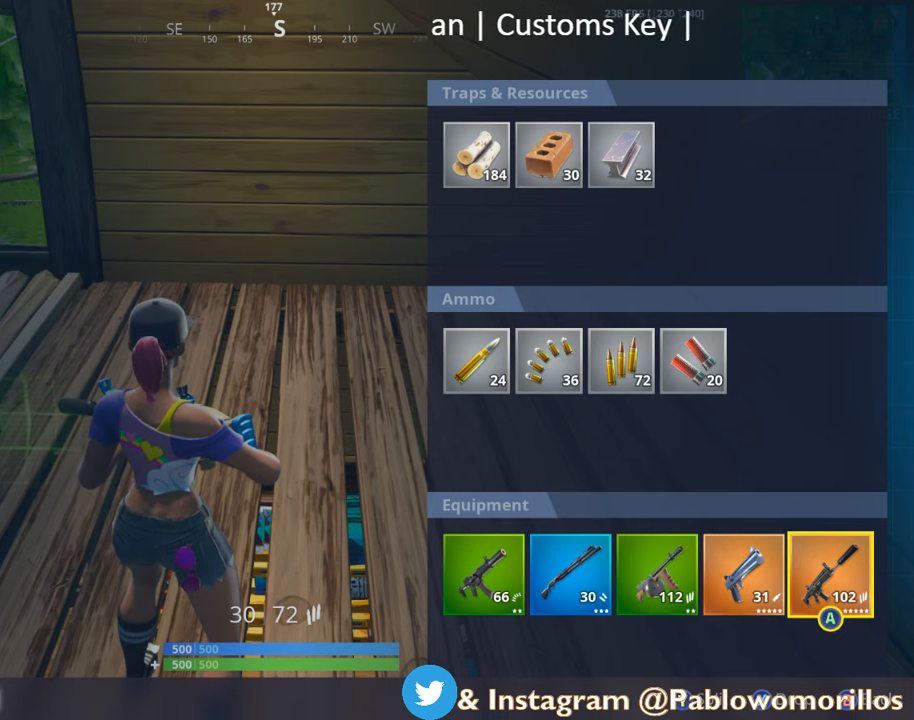
{"buttons": [], "left_stick": "left", "right_stick": "center", "events": [[83, "DPAD_RIGHT", "up"], [200, "Y", "down"], [283, "Y", "up"], [317, "B", "down"], [417, "B", "up"], [500, "left_stick", "left"]]}
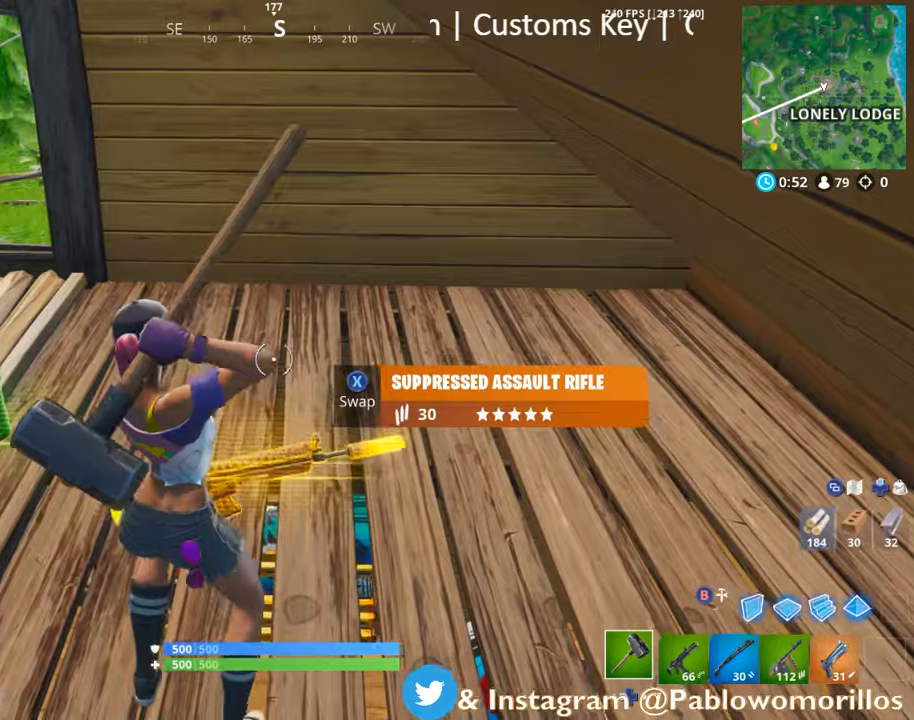
{"buttons": [], "left_stick": "up", "right_stick": "center", "events": [[17, "right_stick", "down-left"], [217, "right_stick", "center"], [250, "left_stick", "up-left"], [334, "X", "down"], [400, "left_stick", "up"], [450, "X", "up"]]}
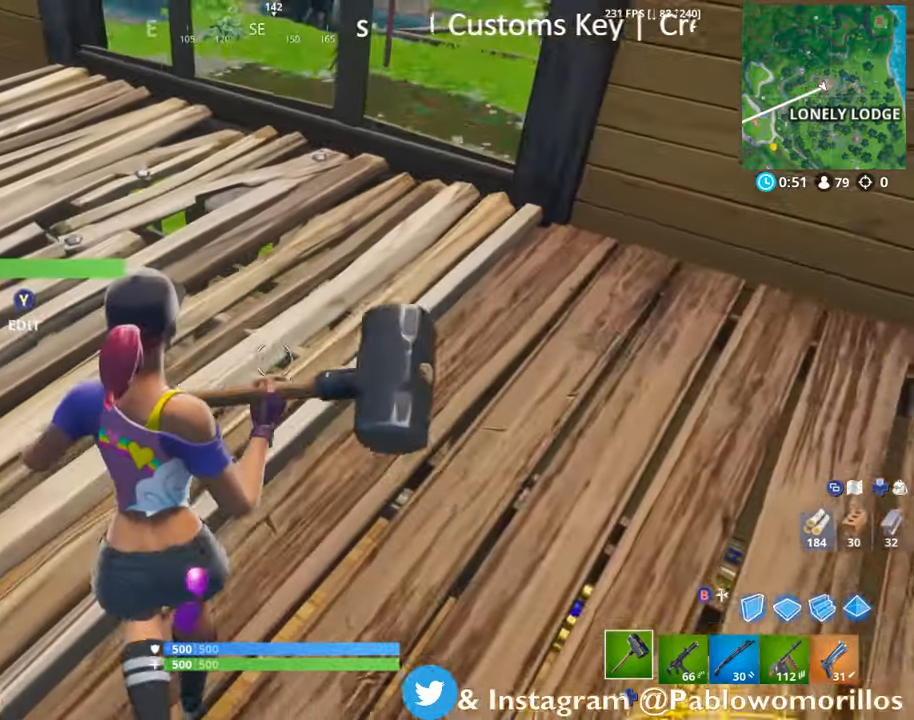
{"buttons": [], "left_stick": "up", "right_stick": "center", "events": [[134, "right_stick", "left"], [350, "right_stick", "center"]]}
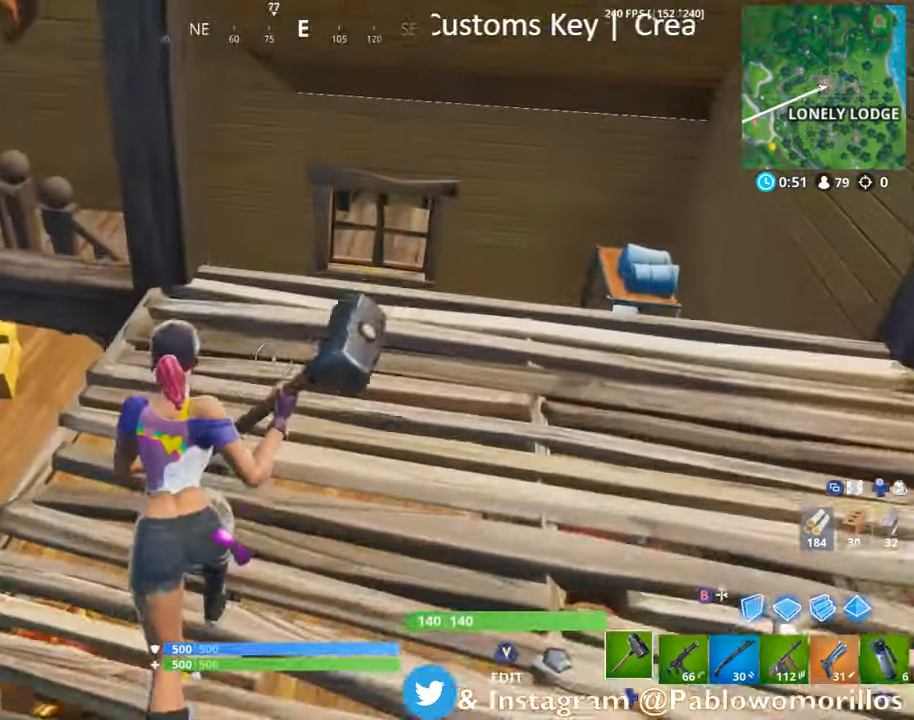
{"buttons": [], "left_stick": "up-right", "right_stick": "down-left", "events": [[167, "left_stick", "up-right"], [317, "right_stick", "down-left"]]}
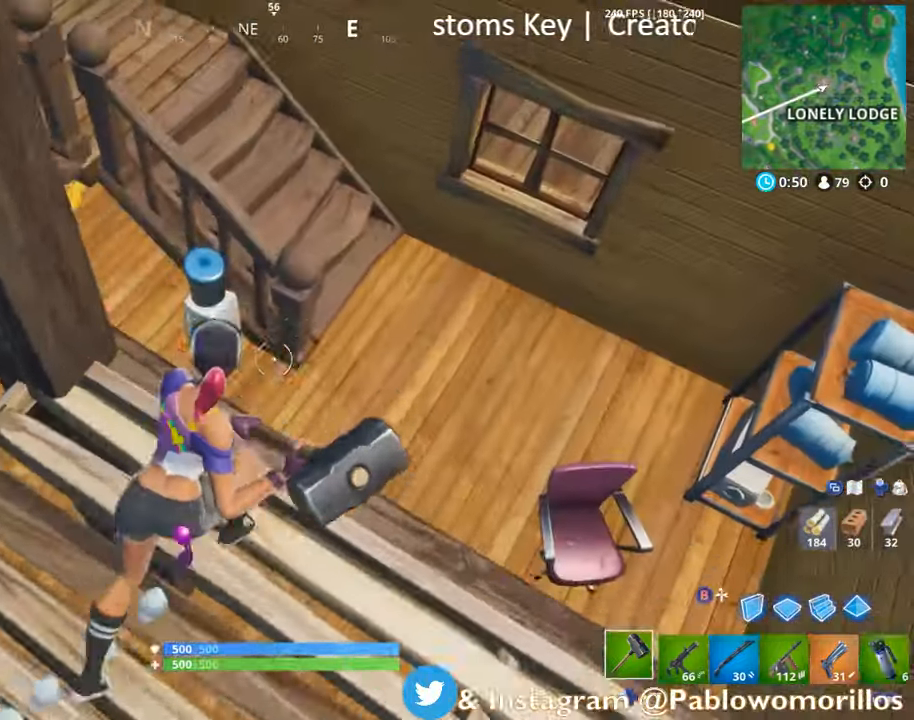
{"buttons": ["R1"], "left_stick": "up-left", "right_stick": "up-left", "events": [[17, "right_stick", "center"], [50, "R1", "down"], [117, "right_stick", "left"], [217, "R1", "up"], [234, "left_stick", "up-left"], [267, "right_stick", "up-left"], [467, "R1", "down"]]}
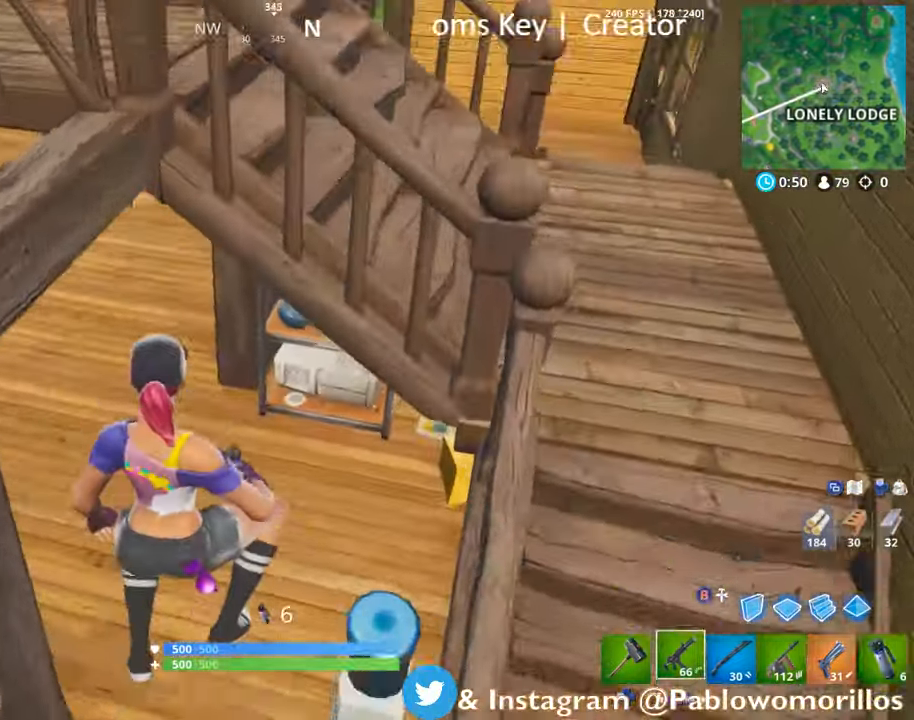
{"buttons": [], "left_stick": "down", "right_stick": "right", "events": [[134, "R1", "up"], [184, "right_stick", "center"], [317, "left_stick", "down-left"], [334, "right_stick", "right"], [417, "left_stick", "down"]]}
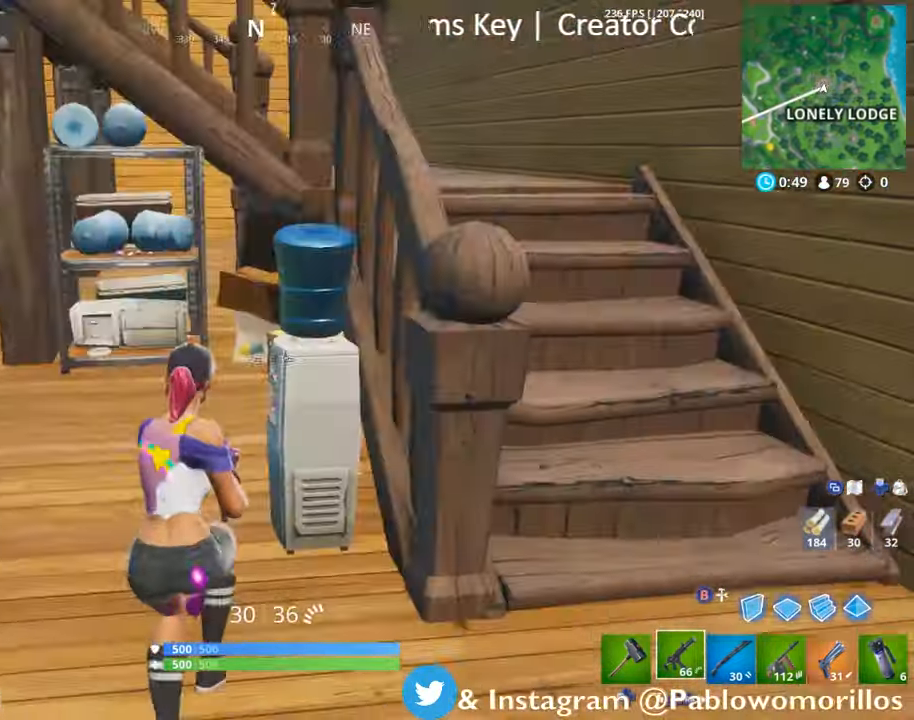
{"buttons": [], "left_stick": "right", "right_stick": "left", "events": [[17, "right_stick", "center"], [50, "left_stick", "right"], [434, "right_stick", "left"]]}